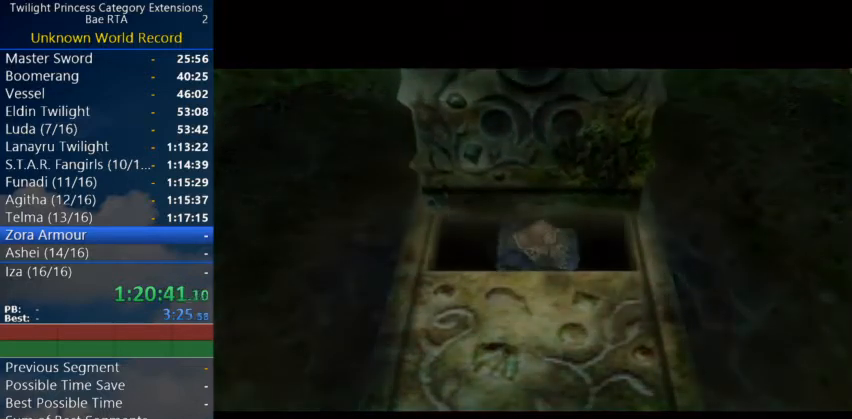
Gameplay with a controller (Nintendo layout); each line is a JSON object with the inputs held at the frame after it. "events" lists button and stick changes between this image and that frame as [ms after this image, input, new state], when the widget could be followed in between. Not read: L3 R3.
{"buttons": [], "left_stick": "center", "right_stick": "center", "events": []}
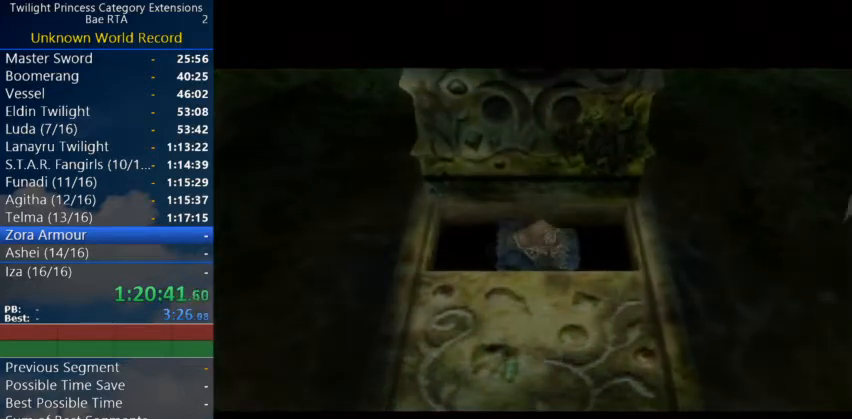
{"buttons": [], "left_stick": "center", "right_stick": "center", "events": [[367, "B", "down"], [467, "B", "up"]]}
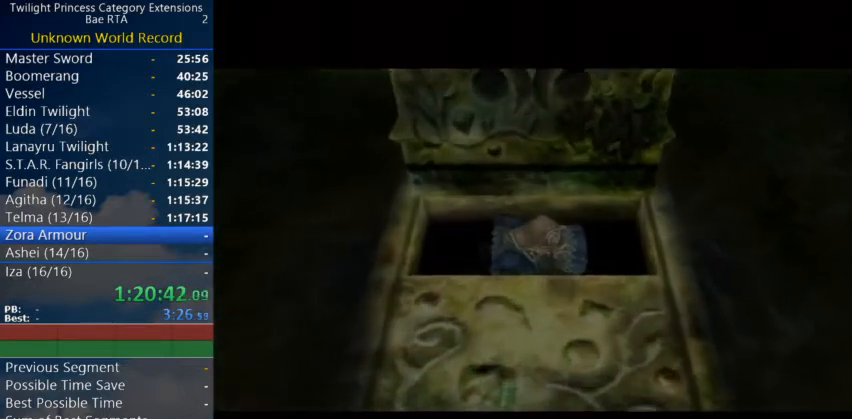
{"buttons": ["A"], "left_stick": "center", "right_stick": "center", "events": [[233, "A", "down"]]}
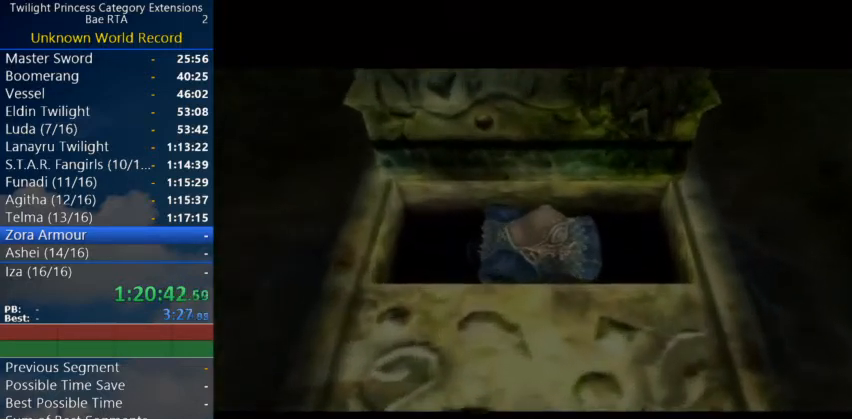
{"buttons": ["A"], "left_stick": "center", "right_stick": "center", "events": [[33, "A", "up"], [233, "B", "down"], [367, "B", "up"], [400, "A", "down"]]}
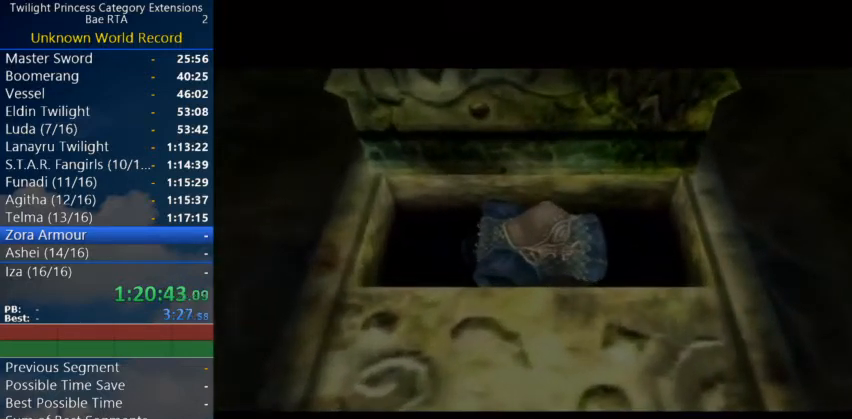
{"buttons": [], "left_stick": "center", "right_stick": "center", "events": [[33, "A", "up"], [67, "B", "down"], [133, "B", "up"], [233, "B", "down"], [300, "A", "down"], [300, "B", "up"], [400, "A", "up"]]}
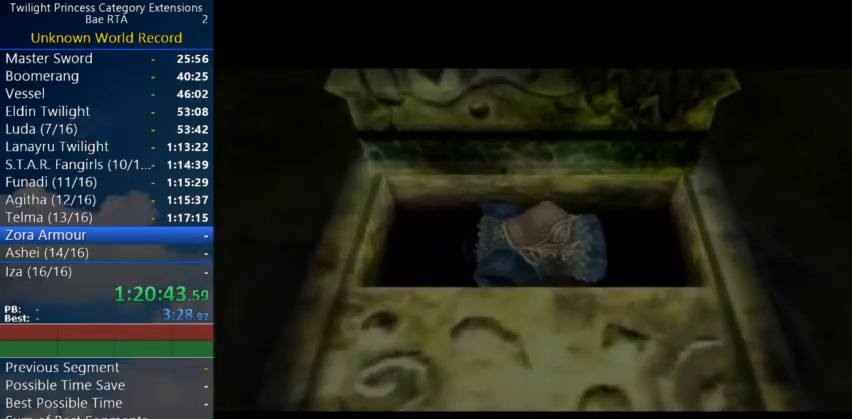
{"buttons": [], "left_stick": "center", "right_stick": "center", "events": []}
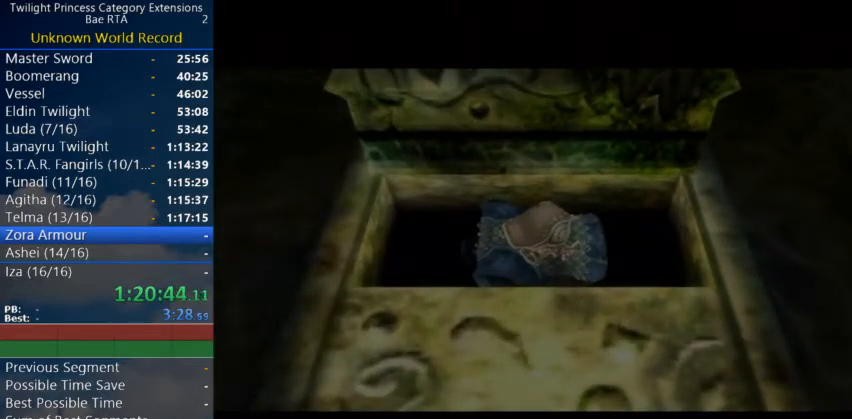
{"buttons": ["A"], "left_stick": "center", "right_stick": "center", "events": [[400, "A", "down"]]}
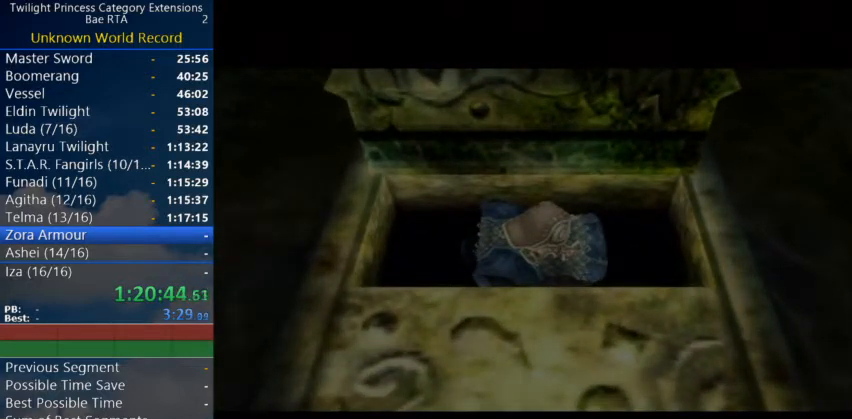
{"buttons": [], "left_stick": "center", "right_stick": "center", "events": [[233, "A", "up"]]}
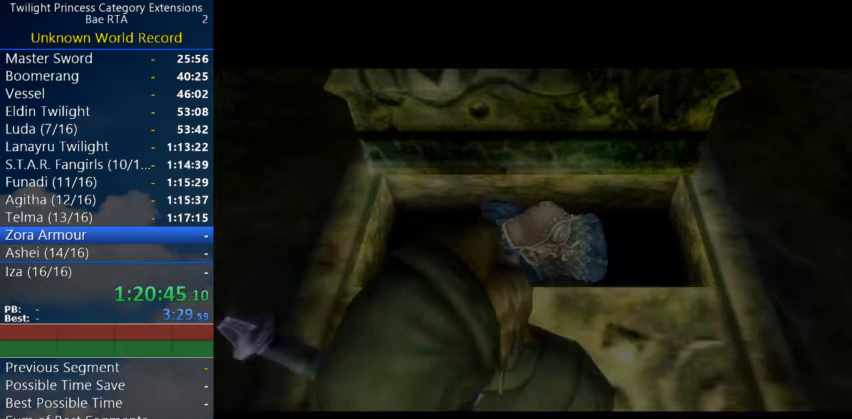
{"buttons": ["A"], "left_stick": "center", "right_stick": "center", "events": [[167, "A", "down"], [333, "B", "down"], [367, "A", "up"], [433, "B", "up"], [467, "A", "down"]]}
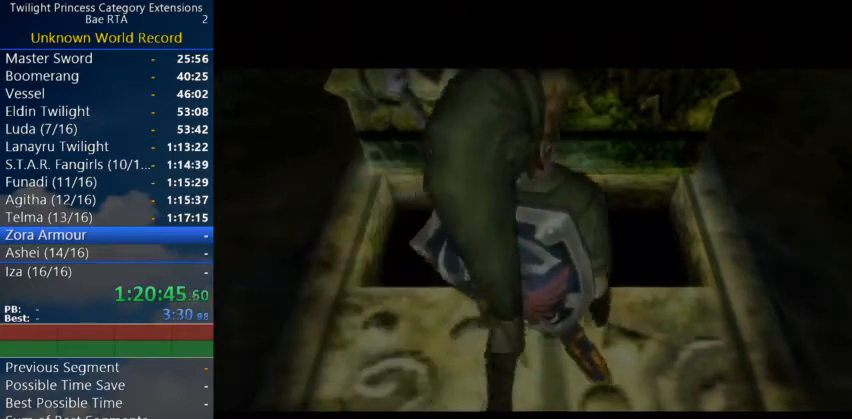
{"buttons": [], "left_stick": "center", "right_stick": "center", "events": [[67, "A", "up"], [67, "B", "down"], [133, "B", "up"], [167, "A", "down"], [267, "A", "up"], [367, "A", "down"], [367, "B", "down"], [400, "A", "up"], [467, "B", "up"]]}
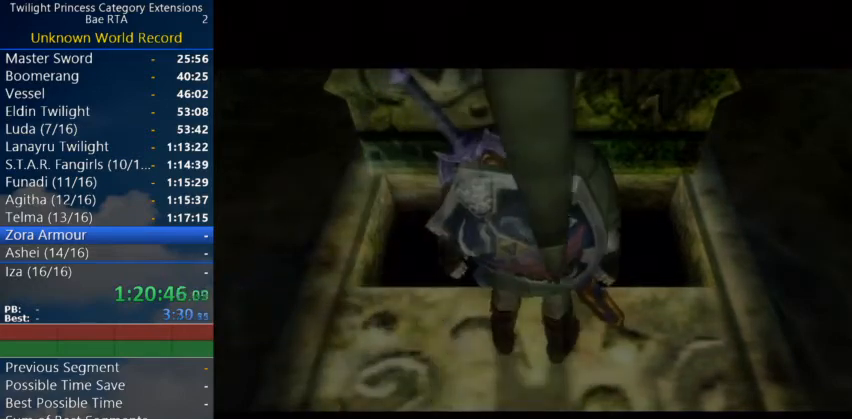
{"buttons": [], "left_stick": "center", "right_stick": "center", "events": []}
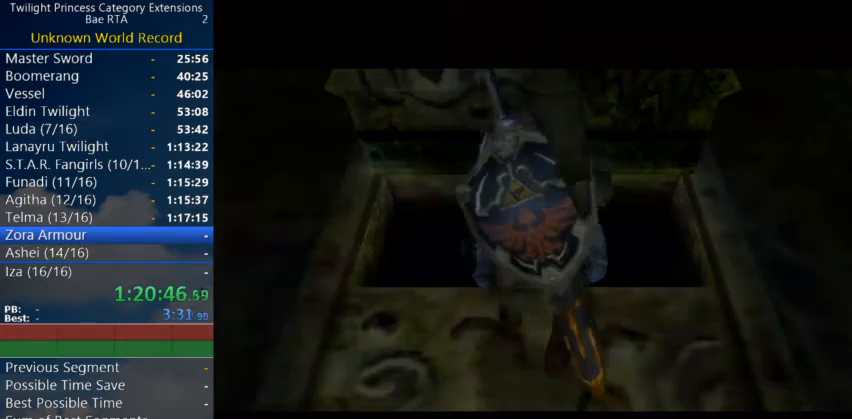
{"buttons": [], "left_stick": "center", "right_stick": "center", "events": []}
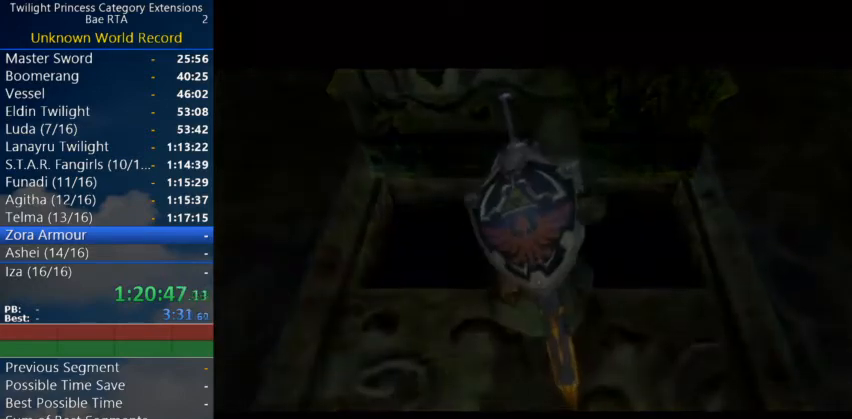
{"buttons": [], "left_stick": "center", "right_stick": "center", "events": []}
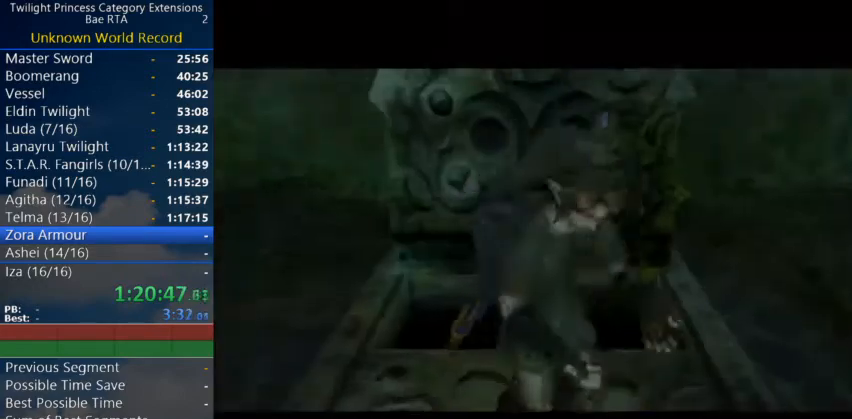
{"buttons": [], "left_stick": "center", "right_stick": "center", "events": []}
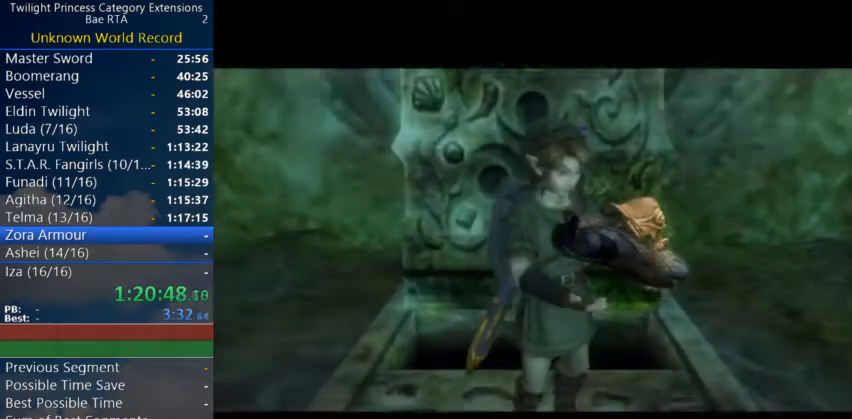
{"buttons": [], "left_stick": "center", "right_stick": "center", "events": []}
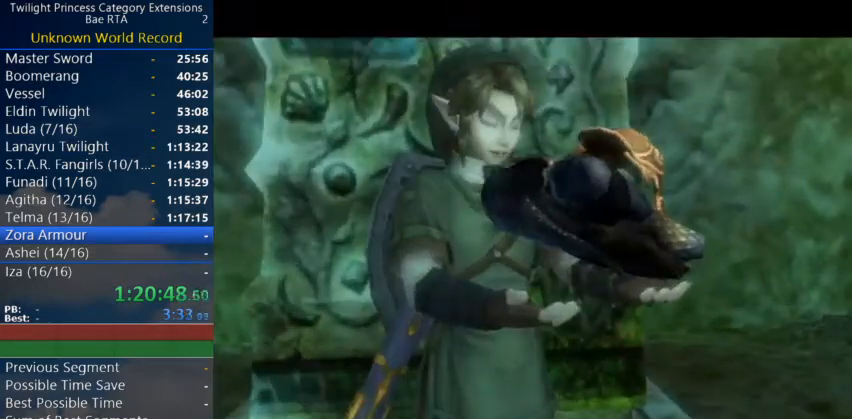
{"buttons": [], "left_stick": "center", "right_stick": "center", "events": []}
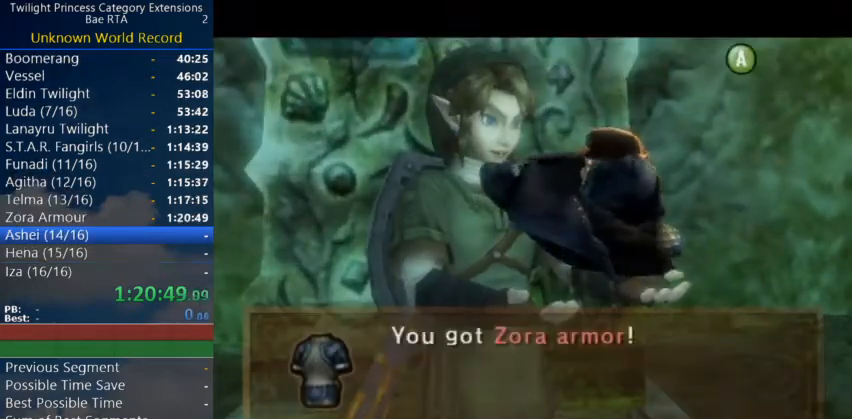
{"buttons": ["A"], "left_stick": "center", "right_stick": "center", "events": [[267, "A", "down"], [300, "A", "up"], [500, "A", "down"]]}
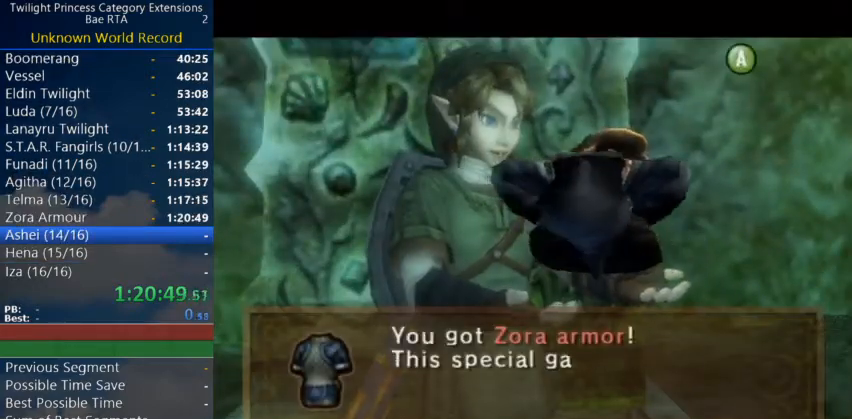
{"buttons": [], "left_stick": "center", "right_stick": "center", "events": [[67, "A", "up"], [167, "A", "down"], [200, "B", "down"], [233, "A", "up"], [267, "B", "up"], [300, "A", "down"], [333, "B", "down"], [400, "B", "up"], [433, "B", "down"], [500, "A", "up"], [500, "B", "up"]]}
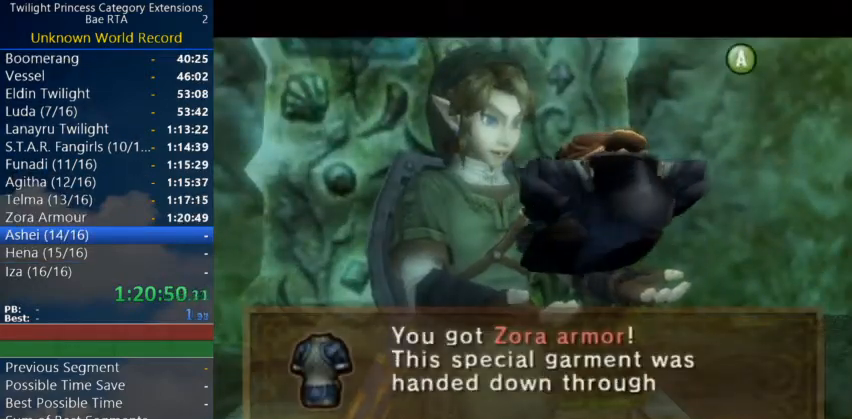
{"buttons": ["B"], "left_stick": "center", "right_stick": "center", "events": [[33, "B", "down"], [67, "A", "down"], [100, "A", "up"], [100, "B", "up"], [133, "A", "down"], [167, "B", "down"], [200, "A", "up"], [200, "B", "up"], [300, "A", "down"], [300, "B", "down"], [333, "A", "up"], [333, "B", "up"], [367, "B", "down"], [400, "A", "down"], [433, "A", "up"], [433, "B", "up"], [500, "B", "down"]]}
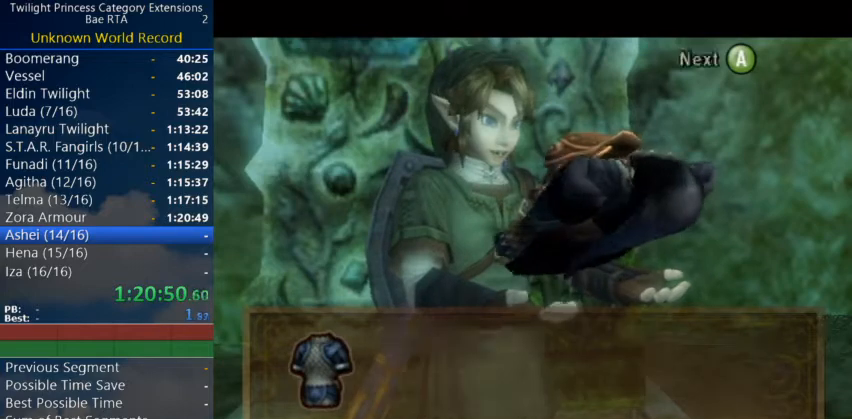
{"buttons": ["A", "B"], "left_stick": "center", "right_stick": "center", "events": [[33, "A", "down"], [67, "A", "up"], [67, "B", "up"], [133, "A", "down"], [133, "B", "down"], [167, "A", "up"], [167, "B", "up"], [233, "A", "down"], [233, "B", "down"], [333, "A", "up"], [333, "B", "up"], [400, "A", "down"], [400, "B", "down"], [433, "A", "up"], [433, "B", "up"], [467, "B", "down"], [500, "A", "down"]]}
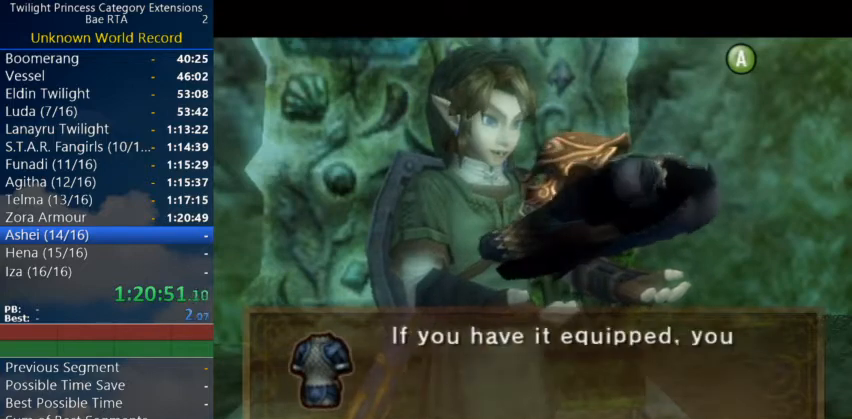
{"buttons": ["A", "B"], "left_stick": "center", "right_stick": "center", "events": [[67, "A", "up"], [67, "B", "up"], [133, "A", "down"], [133, "B", "down"], [167, "A", "up"], [167, "B", "up"], [267, "A", "down"], [267, "B", "down"], [300, "B", "up"], [333, "A", "up"], [367, "B", "down"], [400, "A", "down"], [433, "A", "up"], [433, "B", "up"], [500, "A", "down"], [500, "B", "down"]]}
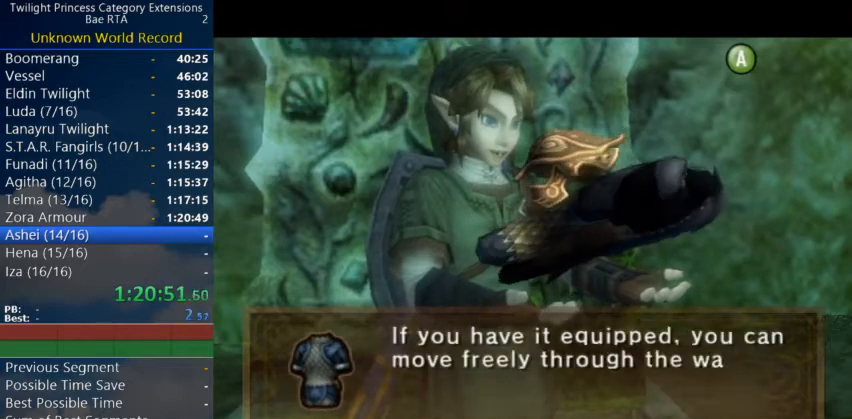
{"buttons": ["B"], "left_stick": "center", "right_stick": "center", "events": [[67, "A", "up"], [67, "B", "up"], [133, "A", "down"], [133, "B", "down"], [167, "B", "up"], [233, "A", "up"], [267, "B", "down"], [300, "A", "down"], [333, "B", "up"], [367, "B", "down"], [433, "B", "up"], [500, "A", "up"], [500, "B", "down"]]}
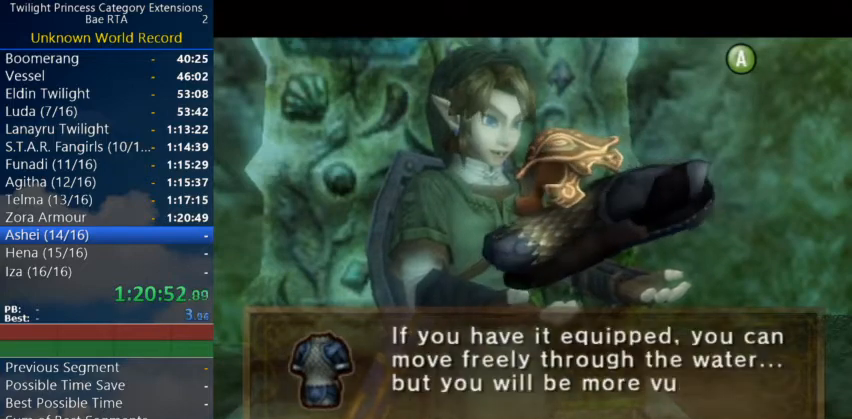
{"buttons": [], "left_stick": "center", "right_stick": "center", "events": [[33, "A", "down"], [67, "B", "up"], [100, "A", "up"], [133, "B", "down"], [167, "A", "down"], [200, "B", "up"], [233, "A", "up"], [267, "A", "down"], [267, "B", "down"], [333, "B", "up"], [367, "A", "up"], [400, "A", "down"], [400, "B", "down"], [433, "B", "up"], [467, "A", "up"]]}
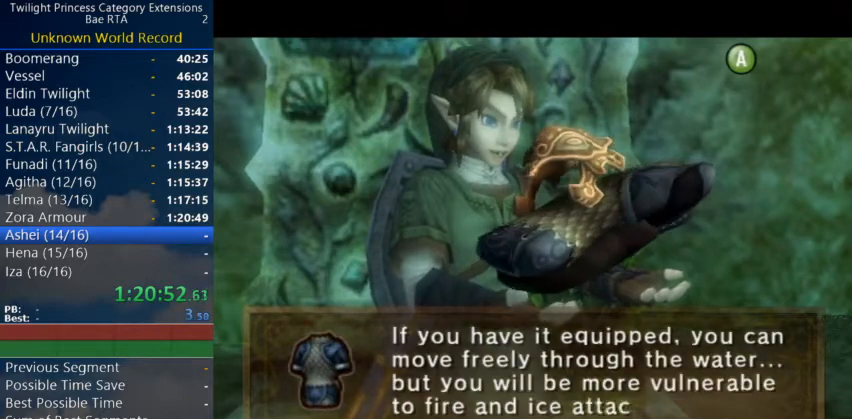
{"buttons": [], "left_stick": "center", "right_stick": "center", "events": [[67, "A", "down"], [100, "A", "up"], [133, "B", "down"], [167, "A", "down"], [200, "B", "up"], [233, "A", "up"], [267, "B", "down"], [300, "A", "down"], [333, "B", "up"], [367, "A", "up"], [400, "B", "down"], [433, "A", "down"], [433, "B", "up"], [500, "A", "up"]]}
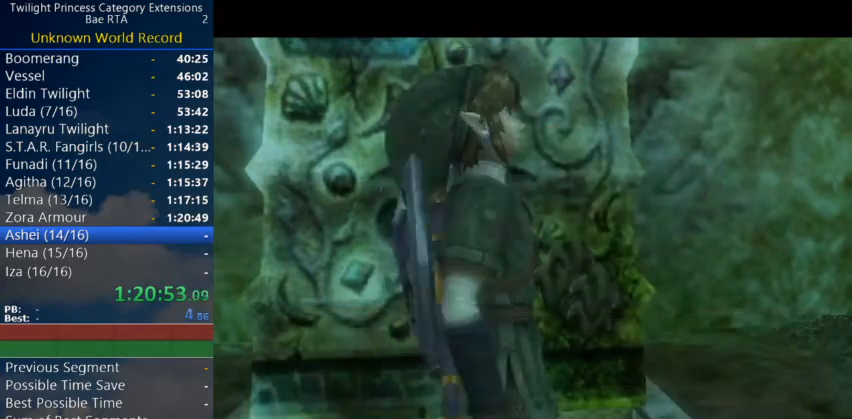
{"buttons": [], "left_stick": "center", "right_stick": "center", "events": []}
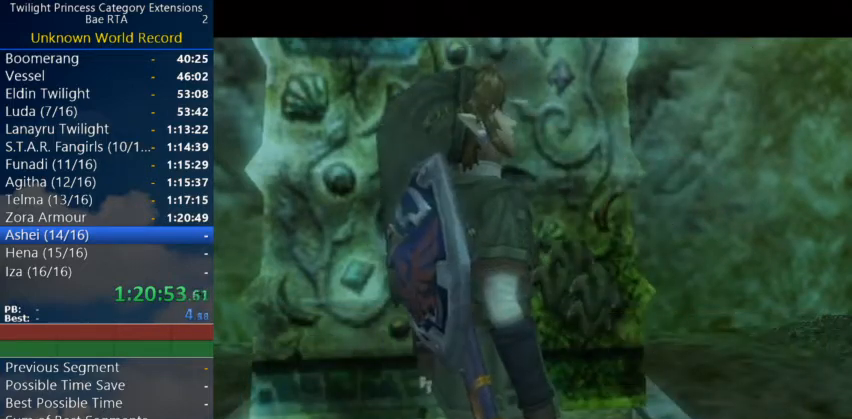
{"buttons": [], "left_stick": "center", "right_stick": "center", "events": []}
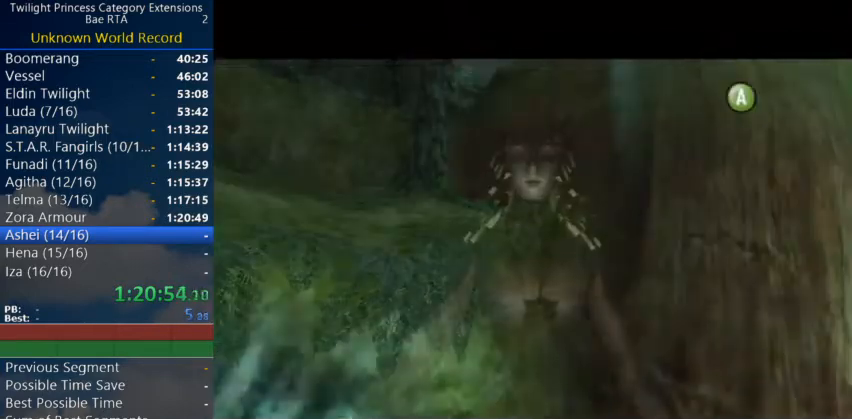
{"buttons": ["A"], "left_stick": "center", "right_stick": "center", "events": [[267, "A", "down"], [300, "A", "up"], [300, "B", "down"], [333, "A", "down"], [333, "B", "up"], [433, "A", "up"], [433, "B", "down"], [467, "A", "down"], [467, "B", "up"]]}
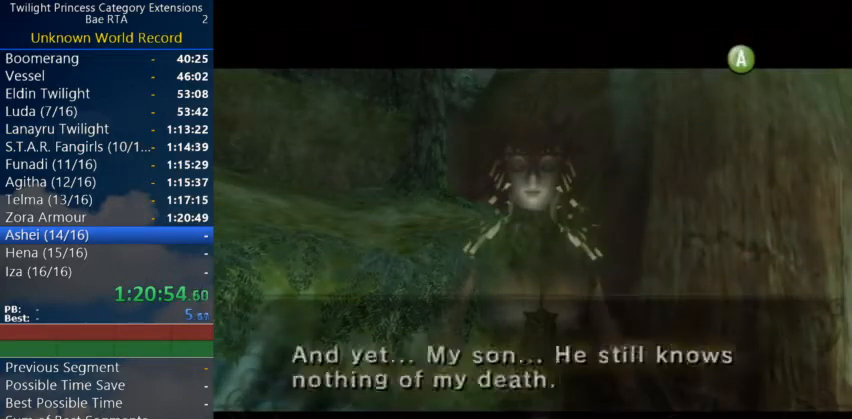
{"buttons": [], "left_stick": "center", "right_stick": "center", "events": [[33, "A", "up"], [33, "B", "down"], [67, "A", "down"], [67, "B", "up"], [133, "A", "up"], [133, "B", "down"], [167, "A", "down"], [167, "B", "up"], [200, "A", "up"], [267, "A", "down"], [333, "A", "up"], [333, "B", "down"], [367, "A", "down"], [367, "B", "up"], [467, "A", "up"], [467, "B", "down"], [500, "B", "up"]]}
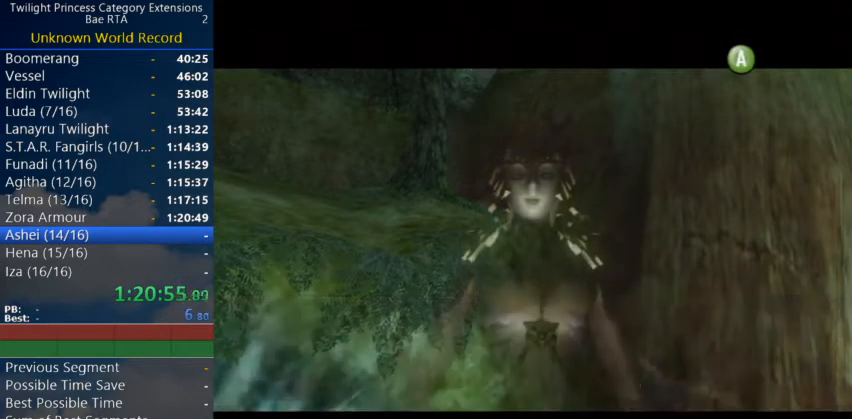
{"buttons": [], "left_stick": "center", "right_stick": "center", "events": [[33, "A", "down"], [67, "A", "up"], [67, "B", "down"], [133, "A", "down"], [133, "B", "up"], [200, "A", "up"], [200, "B", "down"], [267, "B", "up"]]}